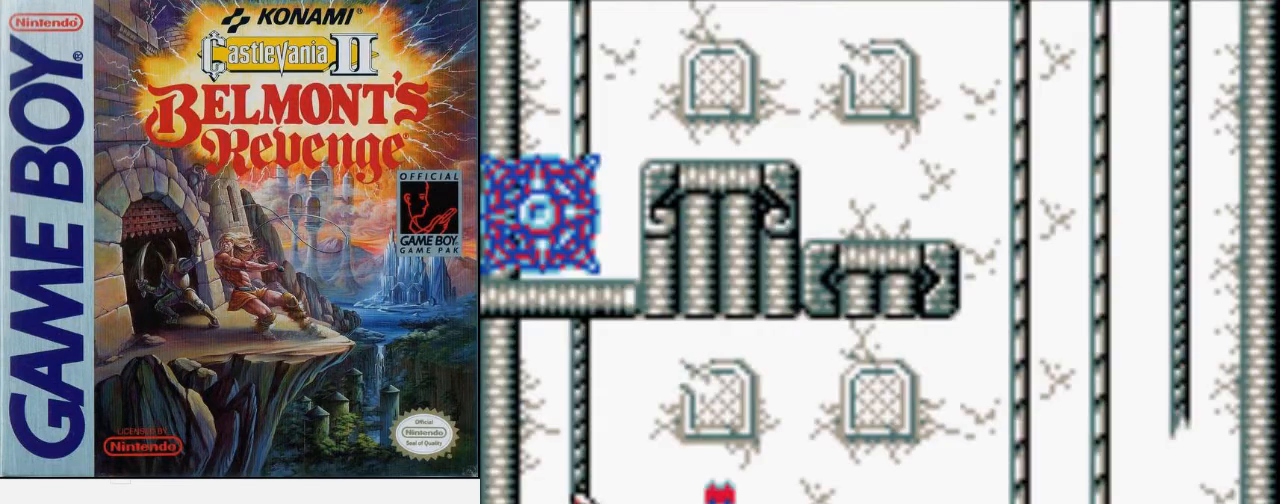
Gameplay with a controller (Nintendo layout); each line is a JSON object with the inputs held at the frame after it. "events" lists button and stick changes between this image and that frame as [ms after this image, input, new state], when the widget could be followed in between. Not read: L3 R3.
{"buttons": ["DPAD_RIGHT"], "events": [[100, "DPAD_RIGHT", "down"], [133, "DPAD_UP", "up"], [200, "A", "down"], [367, "A", "up"]]}
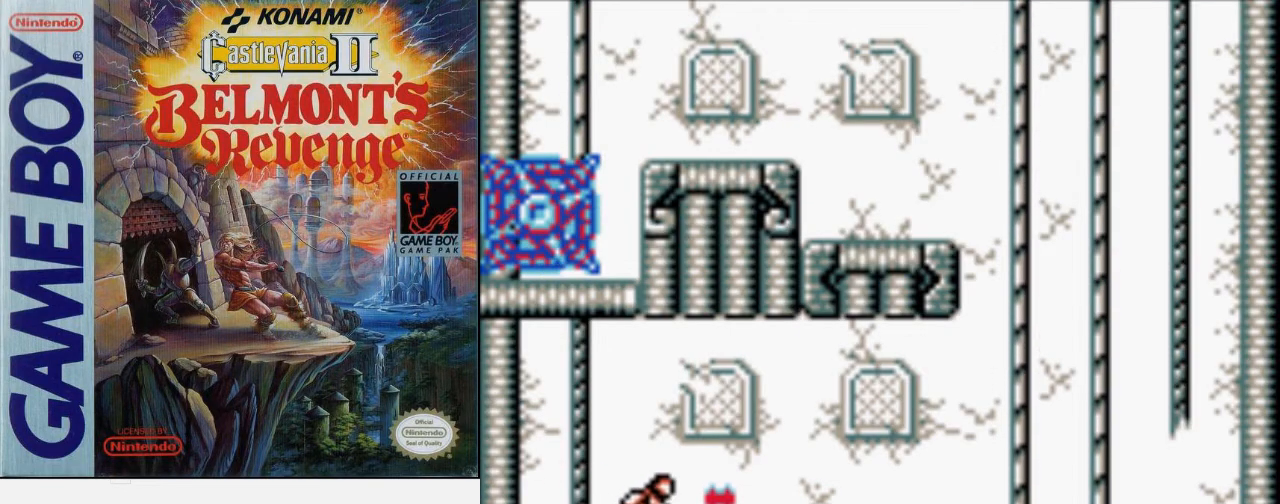
{"buttons": ["A", "DPAD_RIGHT"], "events": [[467, "A", "down"]]}
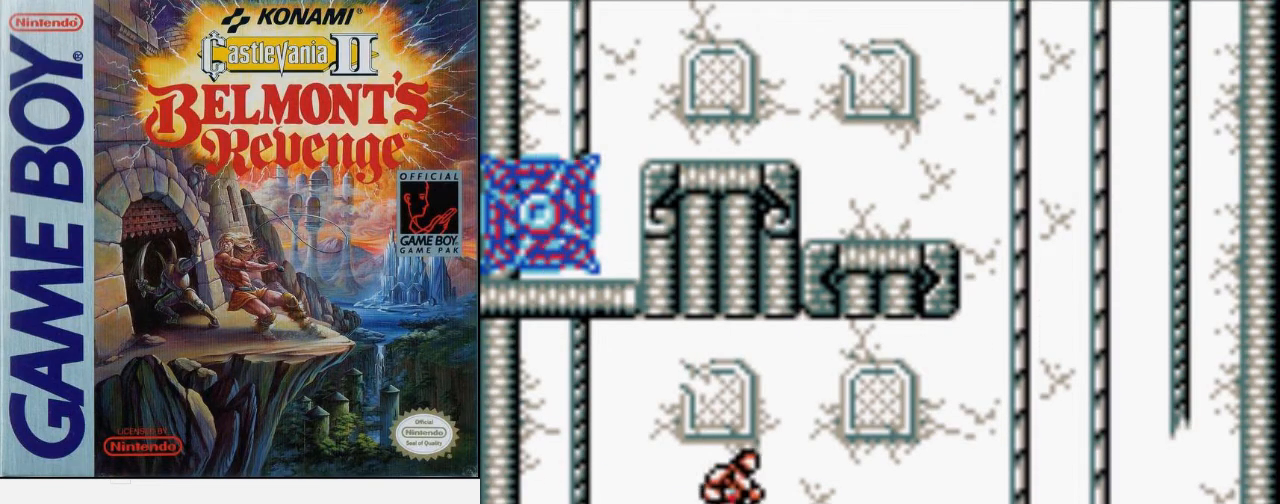
{"buttons": ["DPAD_RIGHT"], "events": [[100, "A", "up"]]}
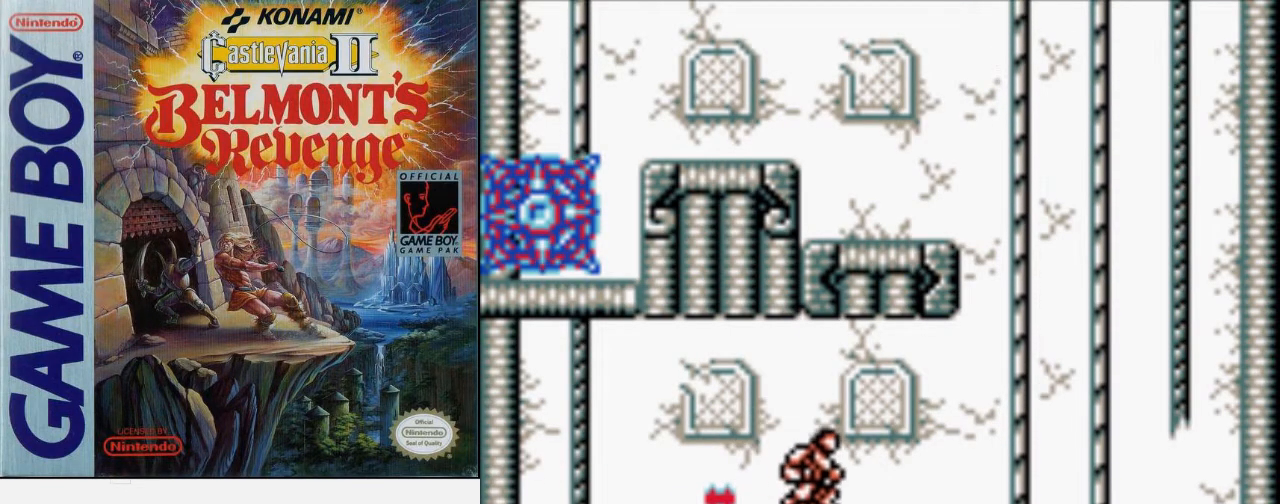
{"buttons": ["DPAD_RIGHT"], "events": []}
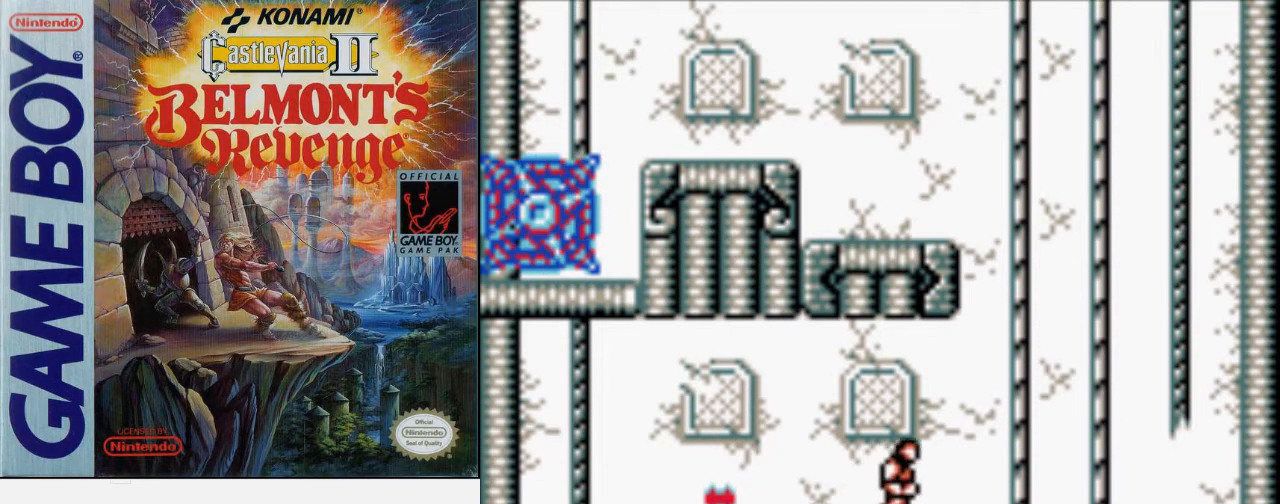
{"buttons": ["B", "DPAD_UP", "DPAD_RIGHT"], "events": [[300, "A", "down"], [367, "B", "down"], [467, "A", "up"], [500, "DPAD_UP", "down"]]}
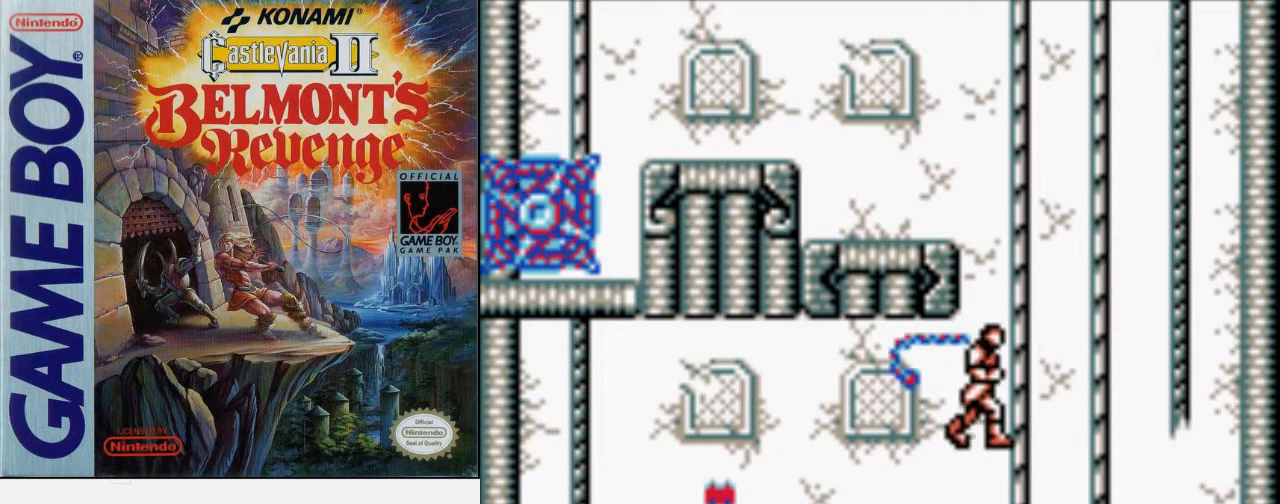
{"buttons": ["DPAD_UP", "DPAD_LEFT"], "events": [[67, "B", "up"], [100, "DPAD_RIGHT", "up"], [333, "DPAD_LEFT", "down"]]}
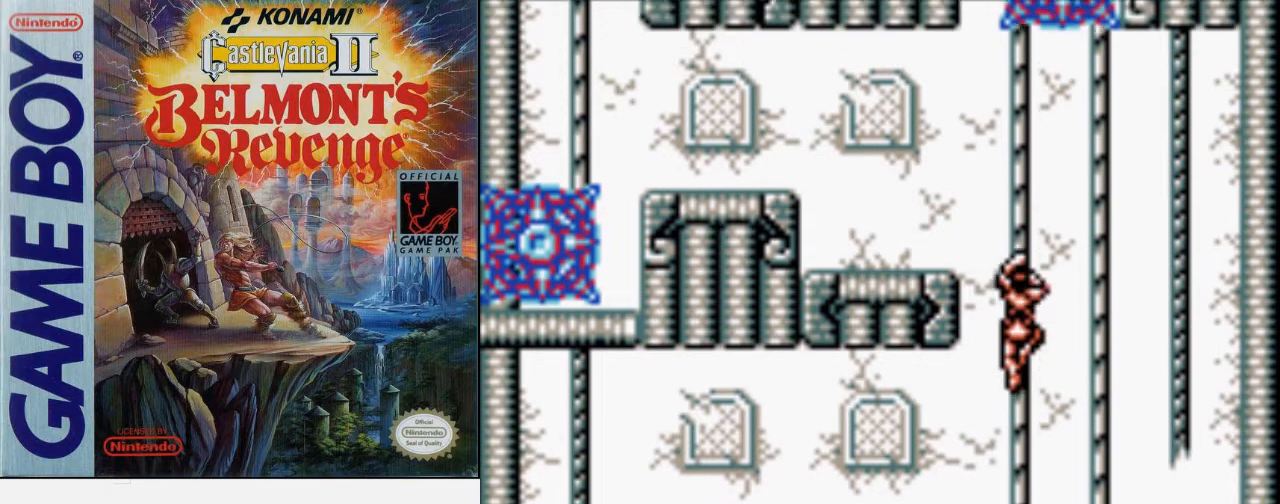
{"buttons": ["DPAD_UP"], "events": [[233, "DPAD_LEFT", "up"]]}
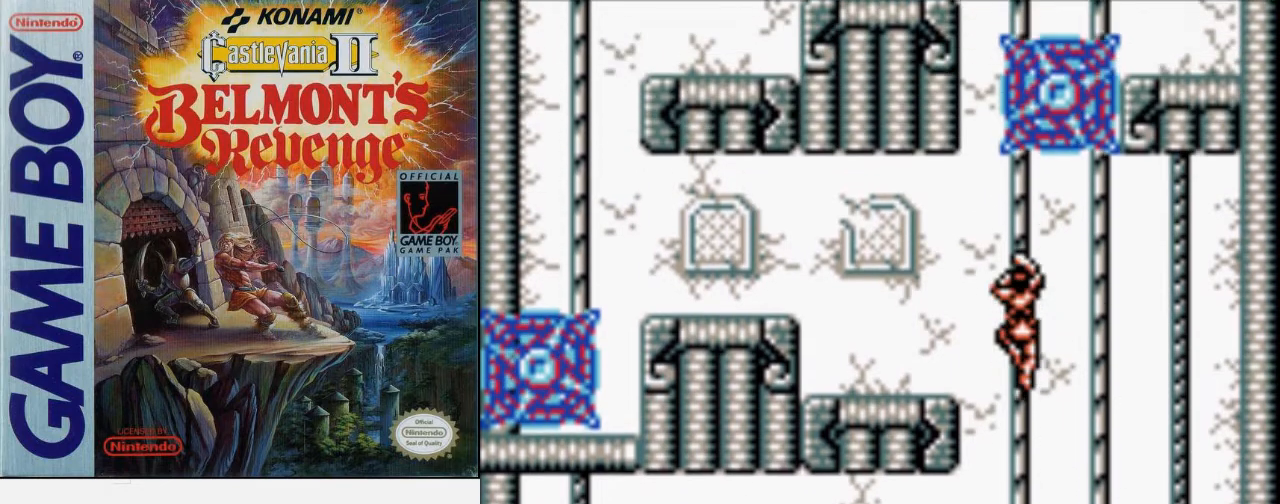
{"buttons": ["DPAD_UP"], "events": []}
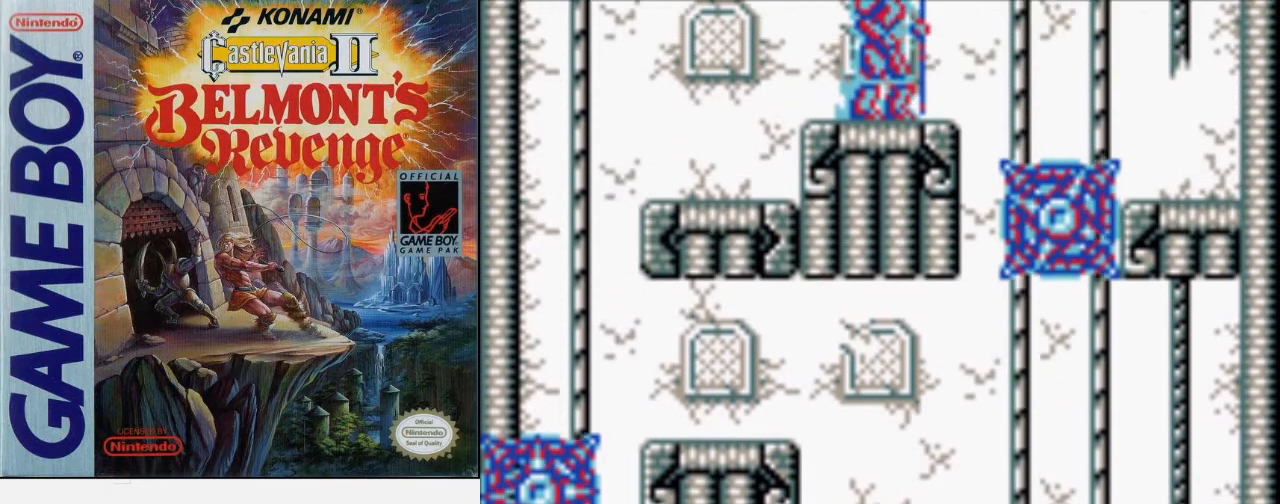
{"buttons": ["DPAD_RIGHT"], "events": [[100, "A", "down"], [100, "DPAD_RIGHT", "down"], [133, "DPAD_UP", "up"], [167, "A", "up"], [267, "A", "down"], [300, "A", "up"], [333, "A", "down"], [367, "A", "up"], [433, "A", "down"], [500, "A", "up"]]}
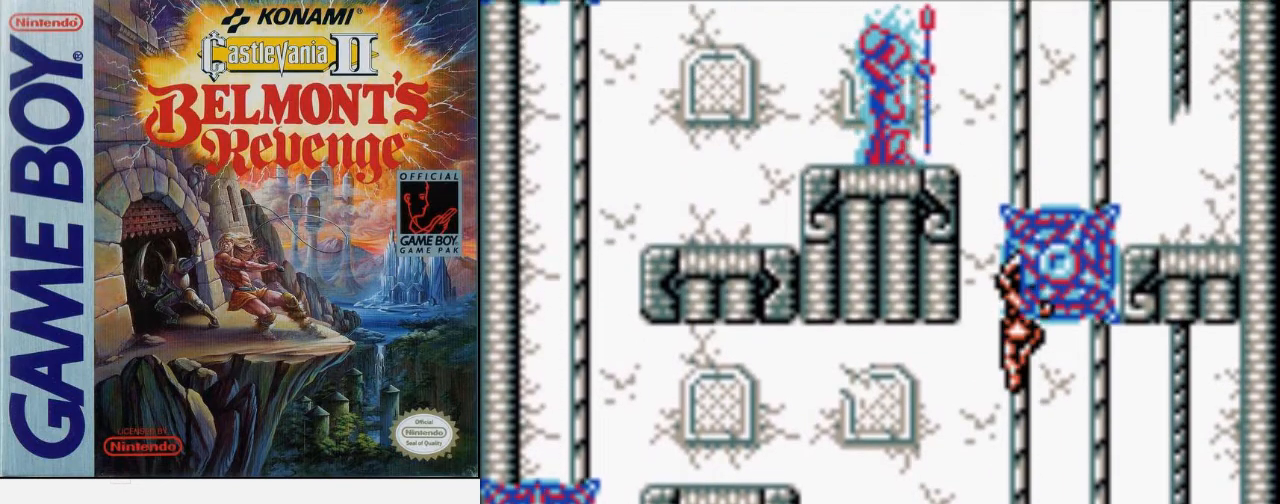
{"buttons": ["DPAD_UP"], "events": [[33, "A", "down"], [100, "A", "up"], [100, "DPAD_UP", "down"], [233, "DPAD_RIGHT", "up"]]}
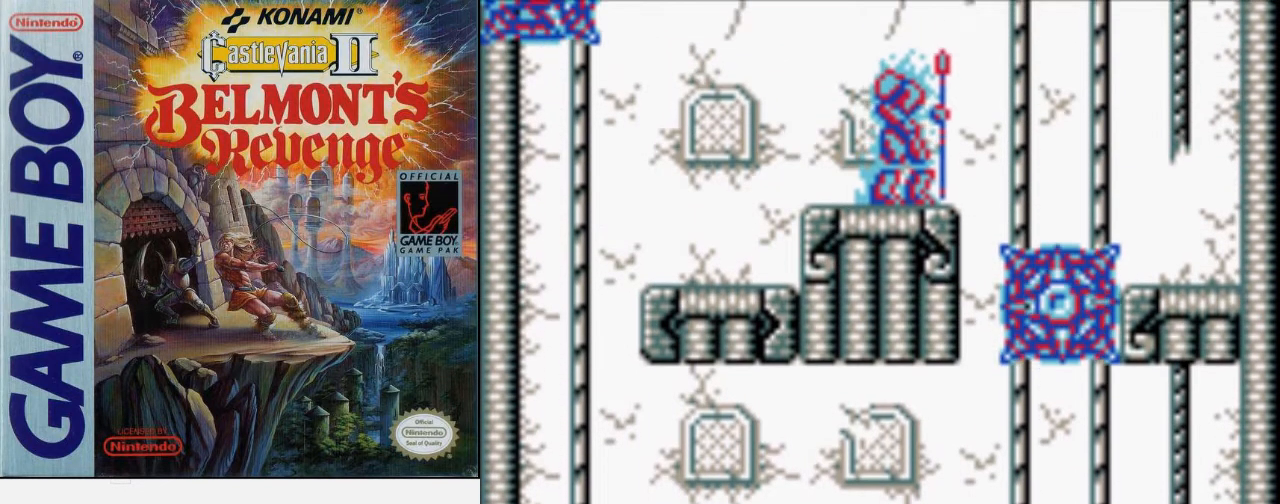
{"buttons": ["DPAD_UP"], "events": [[100, "DPAD_LEFT", "down"], [200, "DPAD_LEFT", "up"]]}
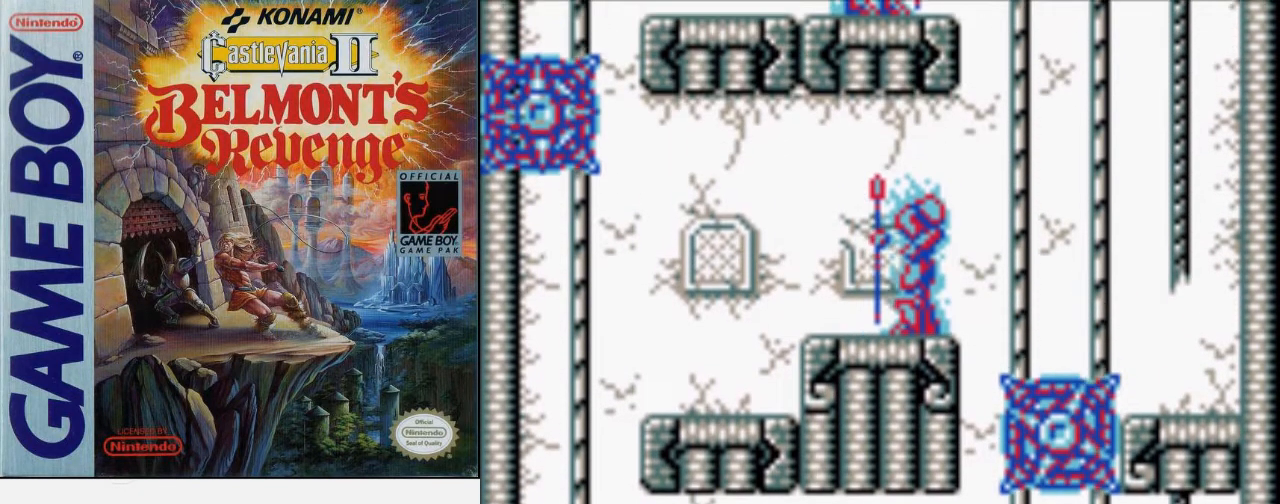
{"buttons": ["DPAD_UP"], "events": []}
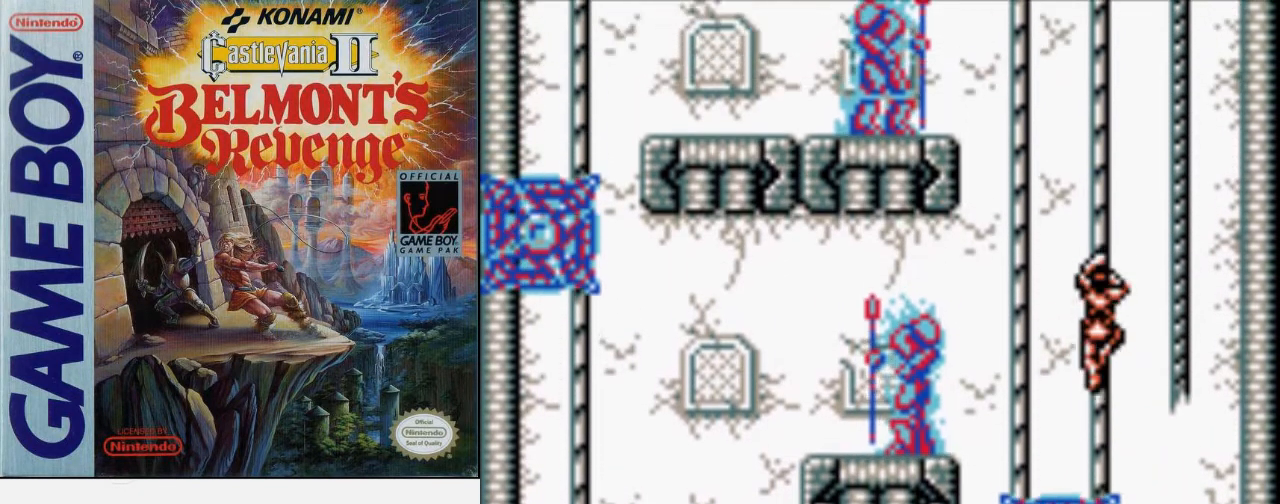
{"buttons": ["DPAD_UP"], "events": []}
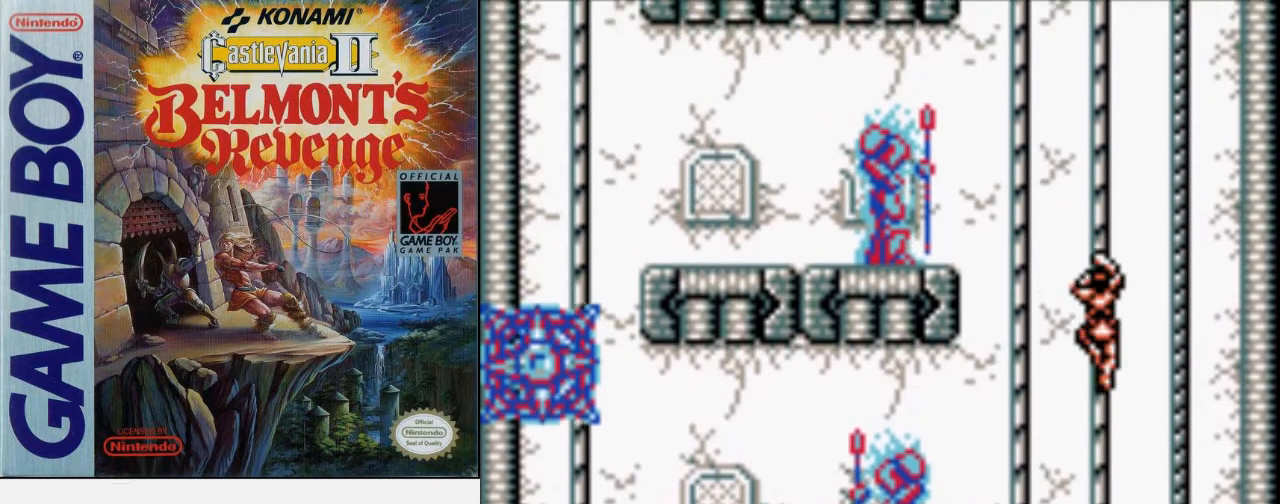
{"buttons": ["DPAD_UP"], "events": []}
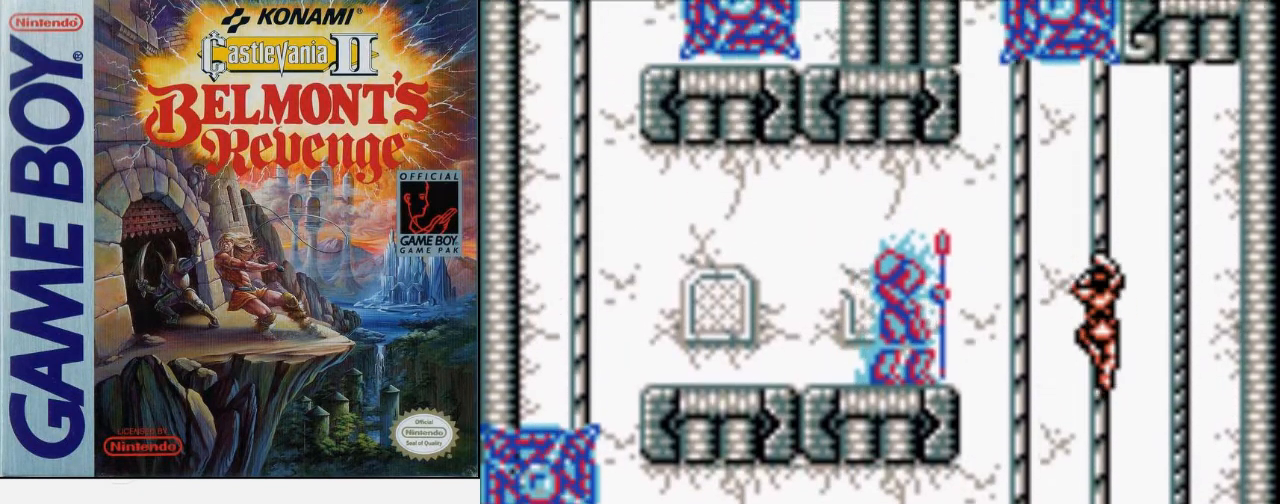
{"buttons": ["DPAD_UP"], "events": []}
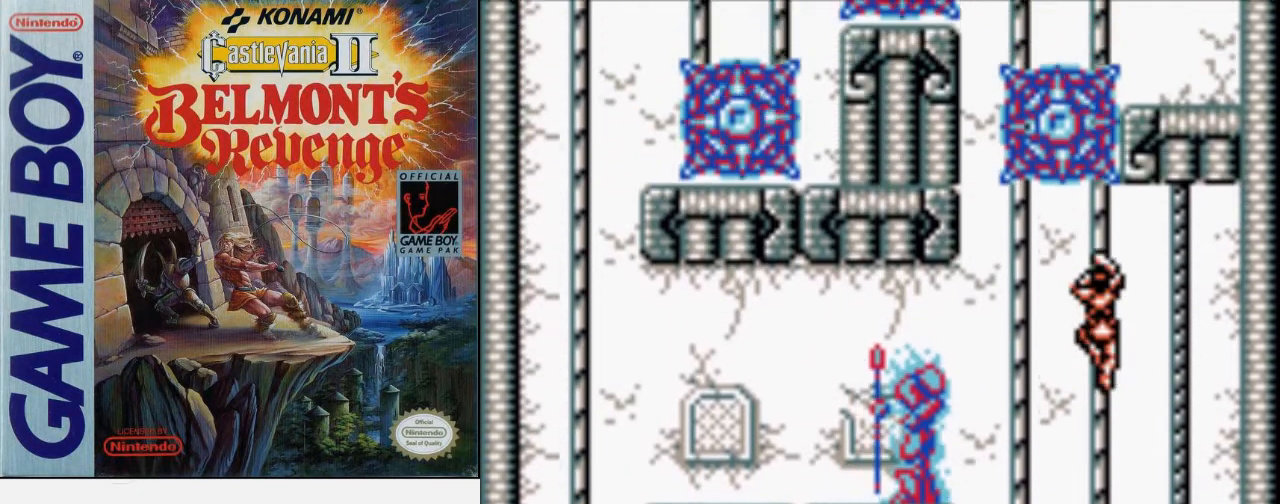
{"buttons": ["DPAD_UP"], "events": [[267, "DPAD_LEFT", "down"], [267, "DPAD_UP", "up"], [300, "A", "down"], [433, "A", "up"], [433, "DPAD_UP", "down"], [500, "DPAD_LEFT", "up"]]}
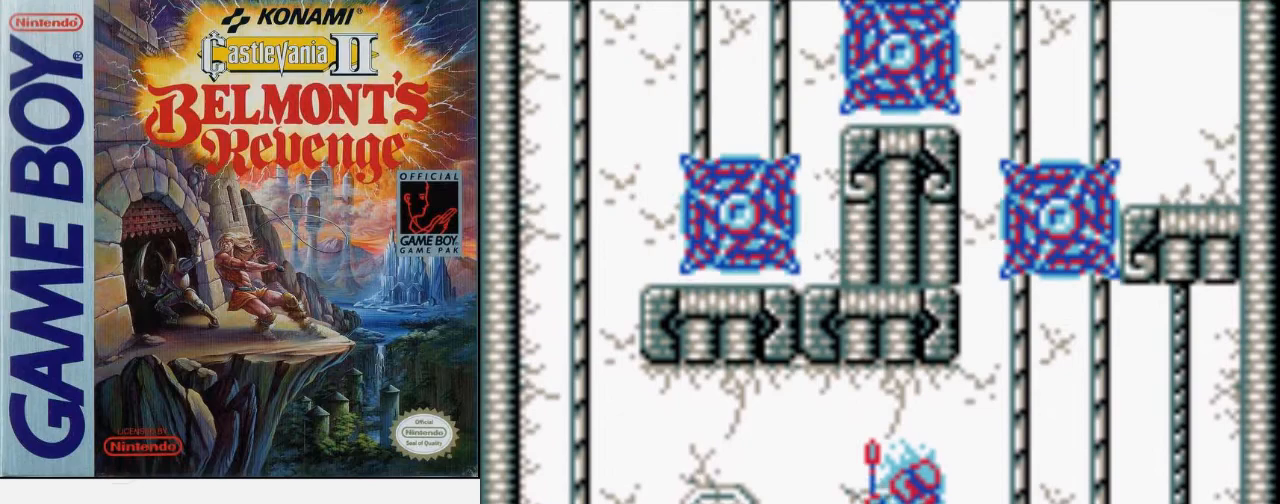
{"buttons": ["DPAD_UP", "DPAD_RIGHT"], "events": [[100, "DPAD_RIGHT", "down"], [133, "DPAD_RIGHT", "up"], [500, "DPAD_RIGHT", "down"]]}
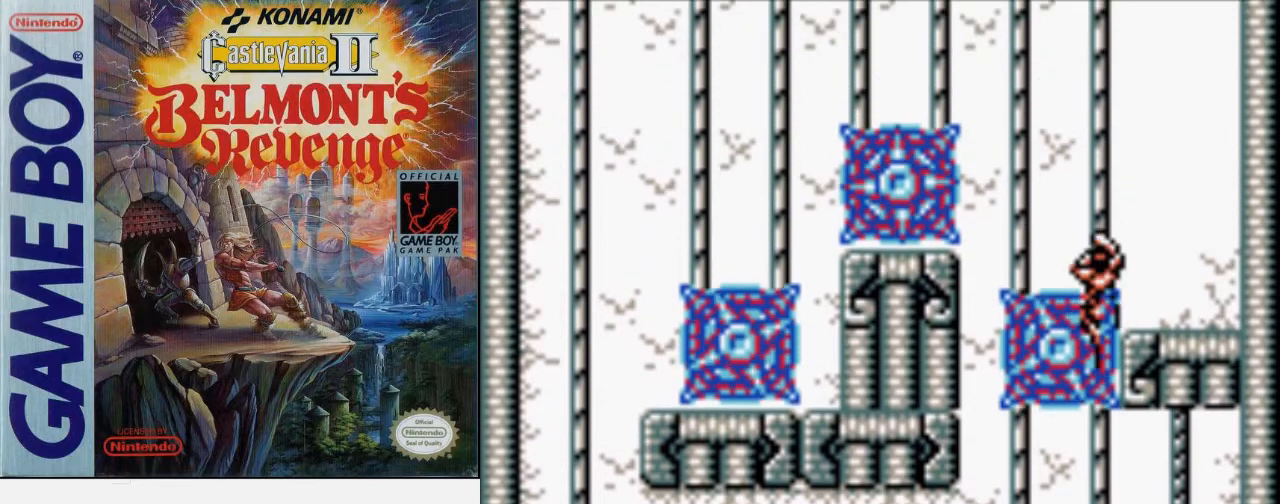
{"buttons": ["DPAD_LEFT"], "events": [[33, "DPAD_UP", "up"], [67, "A", "down"], [200, "A", "up"], [400, "DPAD_LEFT", "down"], [400, "DPAD_RIGHT", "up"], [400, "DPAD_UP", "down"], [433, "DPAD_UP", "up"]]}
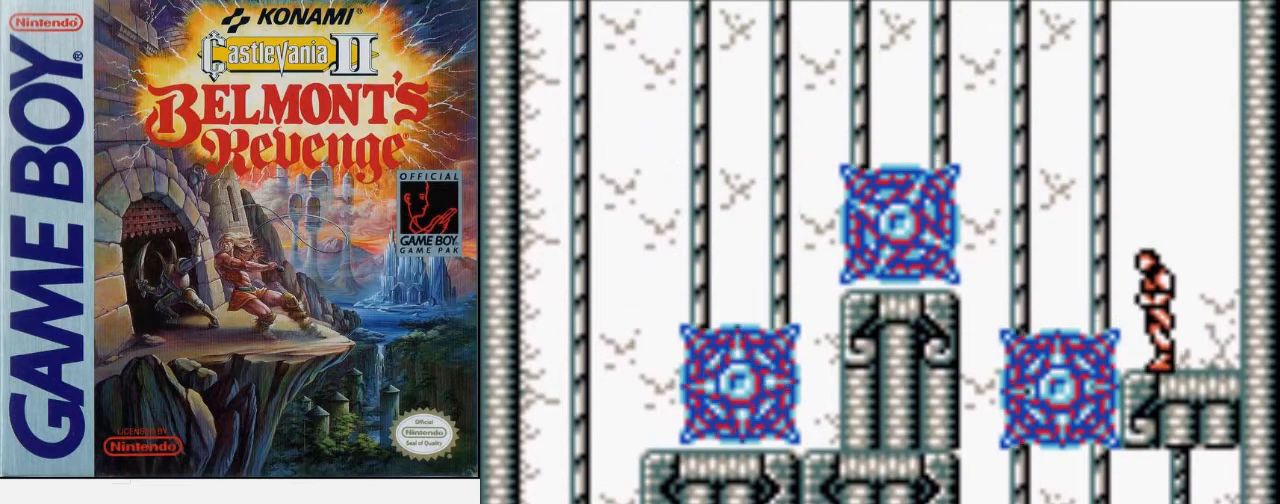
{"buttons": ["A", "DPAD_LEFT"], "events": [[33, "A", "down"], [167, "A", "up"], [333, "A", "down"]]}
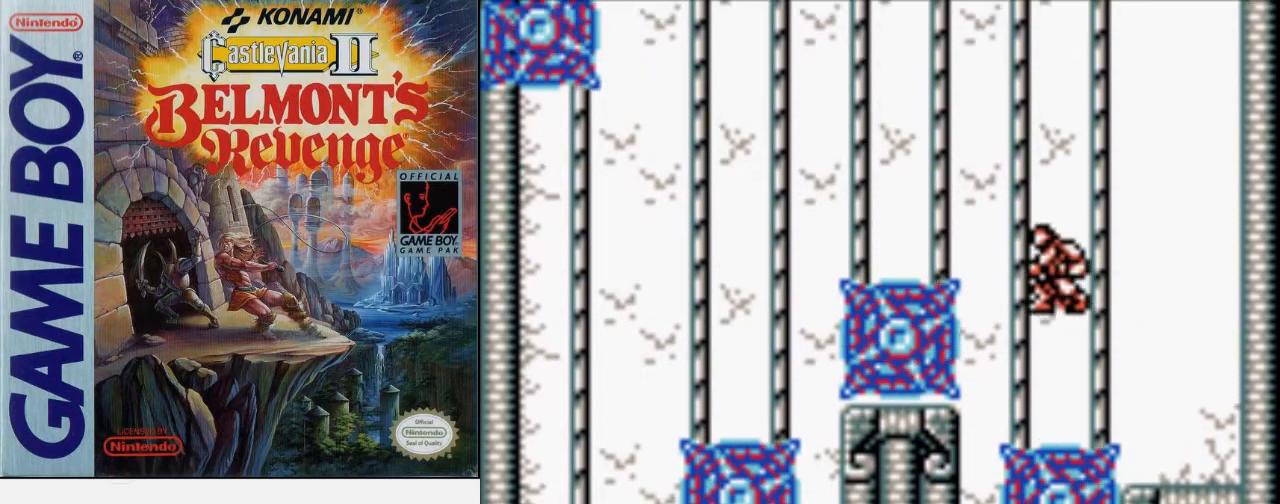
{"buttons": ["DPAD_UP"], "events": [[33, "A", "up"], [167, "DPAD_UP", "down"], [233, "DPAD_LEFT", "up"]]}
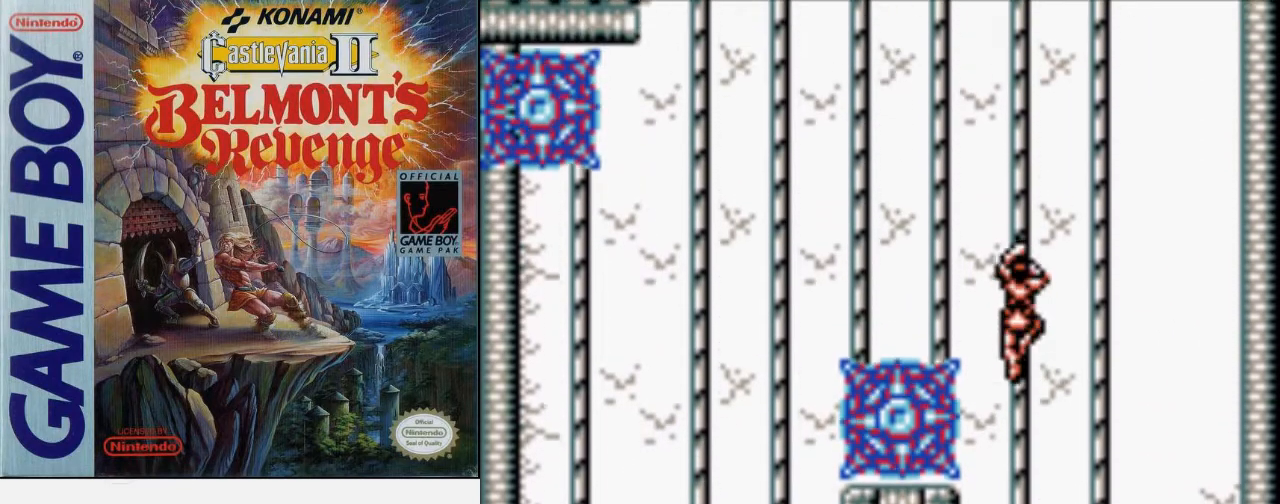
{"buttons": ["DPAD_UP"], "events": []}
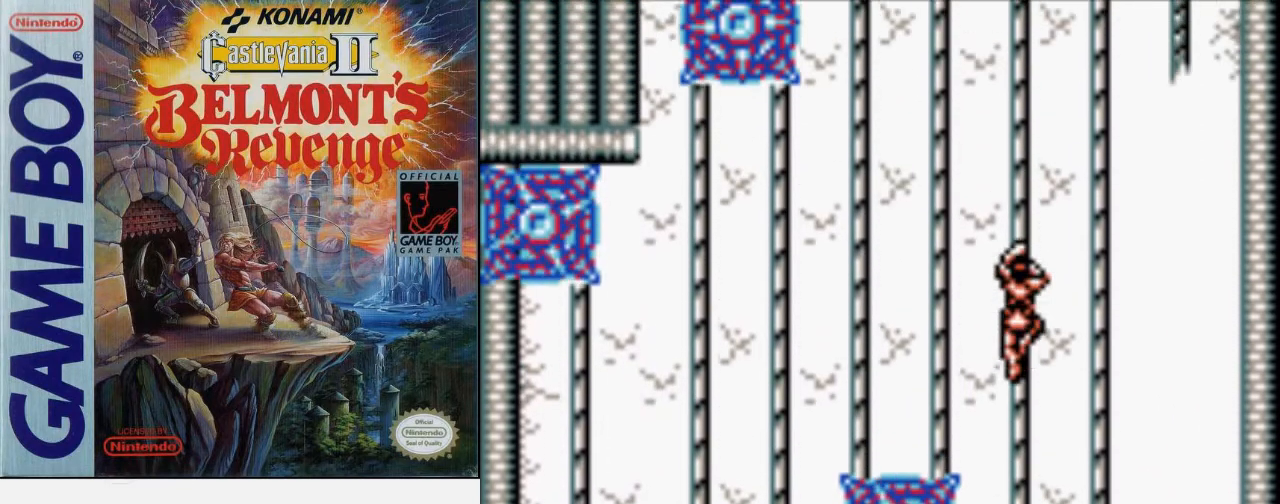
{"buttons": ["DPAD_UP"], "events": []}
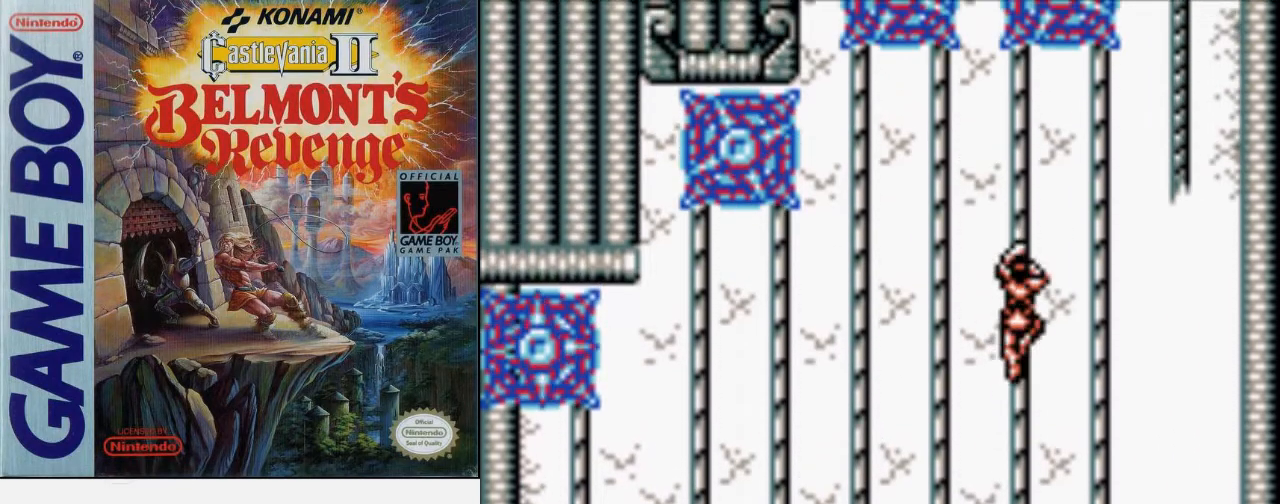
{"buttons": ["DPAD_UP"], "events": []}
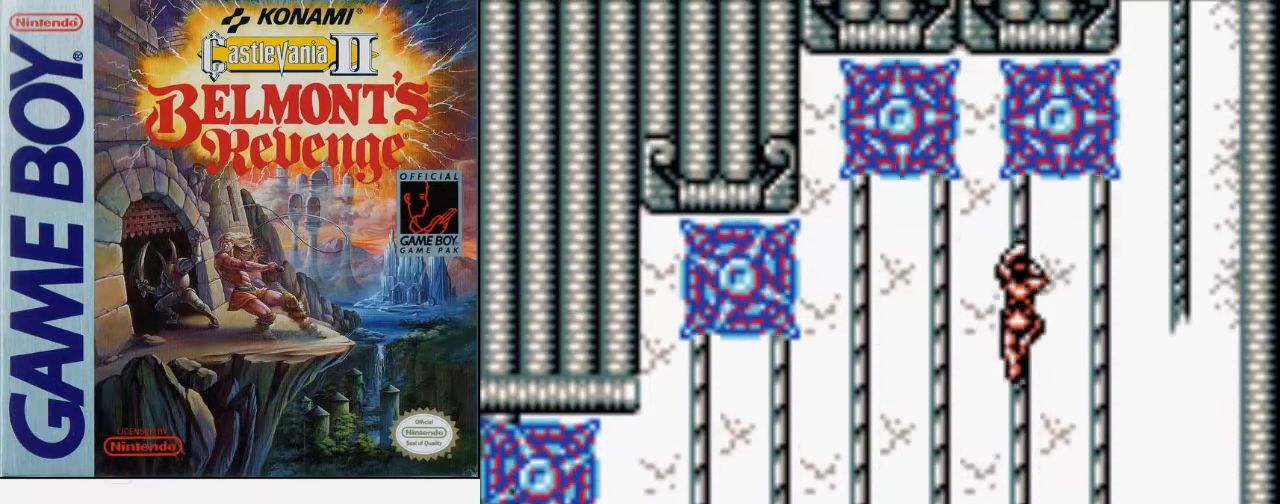
{"buttons": ["A", "DPAD_RIGHT"], "events": [[33, "DPAD_RIGHT", "down"], [67, "DPAD_UP", "up"], [133, "A", "down"], [267, "A", "up"], [467, "A", "down"]]}
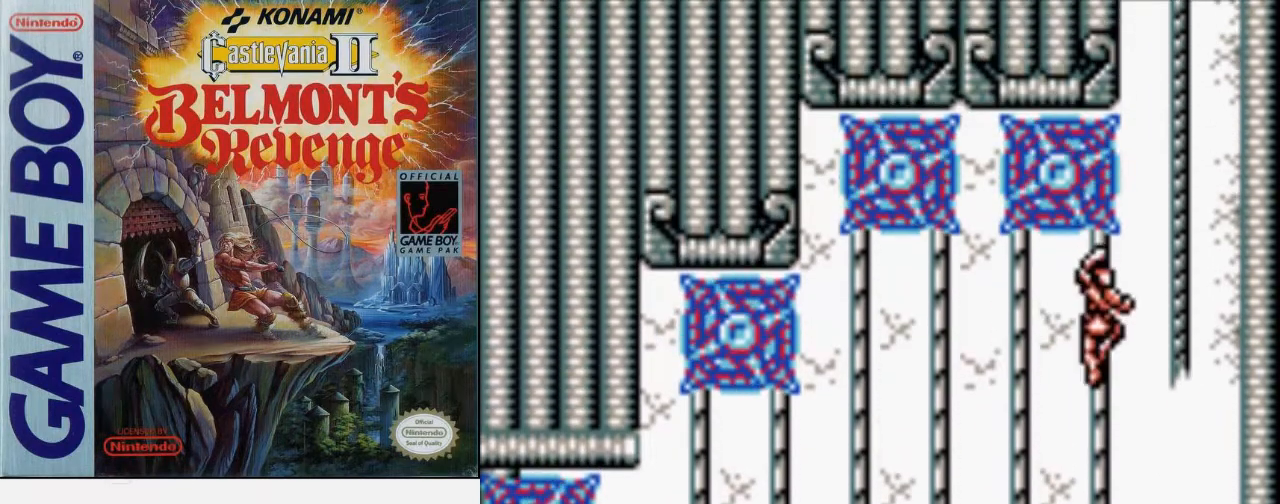
{"buttons": ["DPAD_UP"], "events": [[133, "A", "up"], [233, "DPAD_UP", "down"], [300, "DPAD_RIGHT", "up"]]}
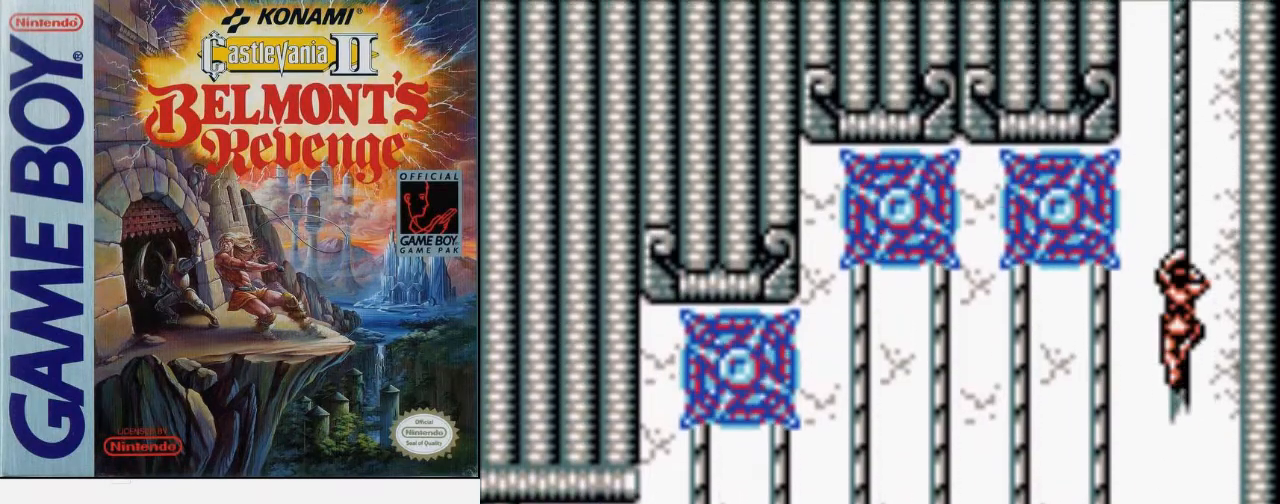
{"buttons": ["DPAD_UP"], "events": []}
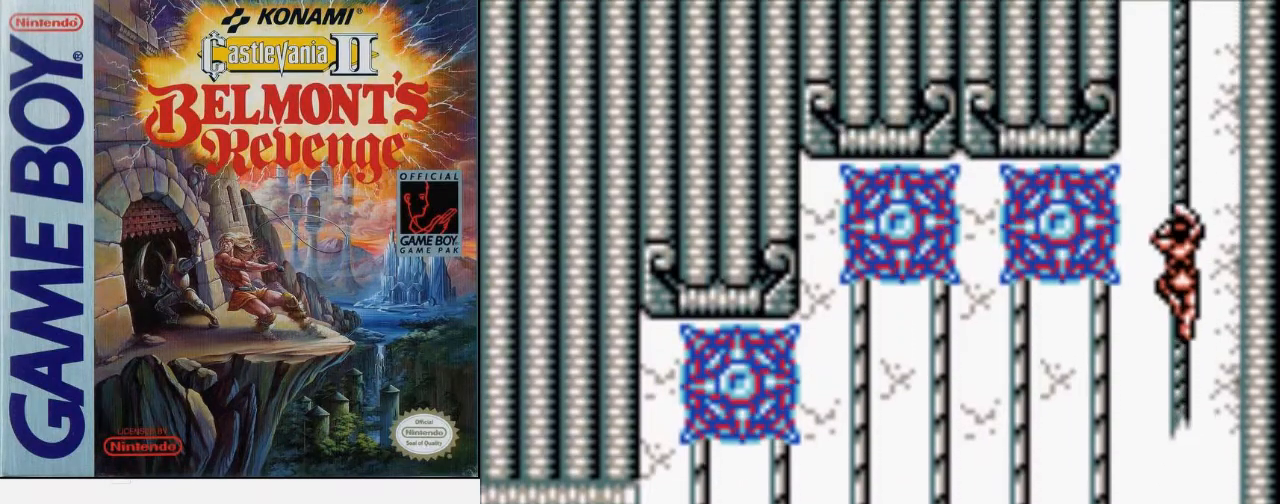
{"buttons": [], "events": [[233, "DPAD_UP", "up"]]}